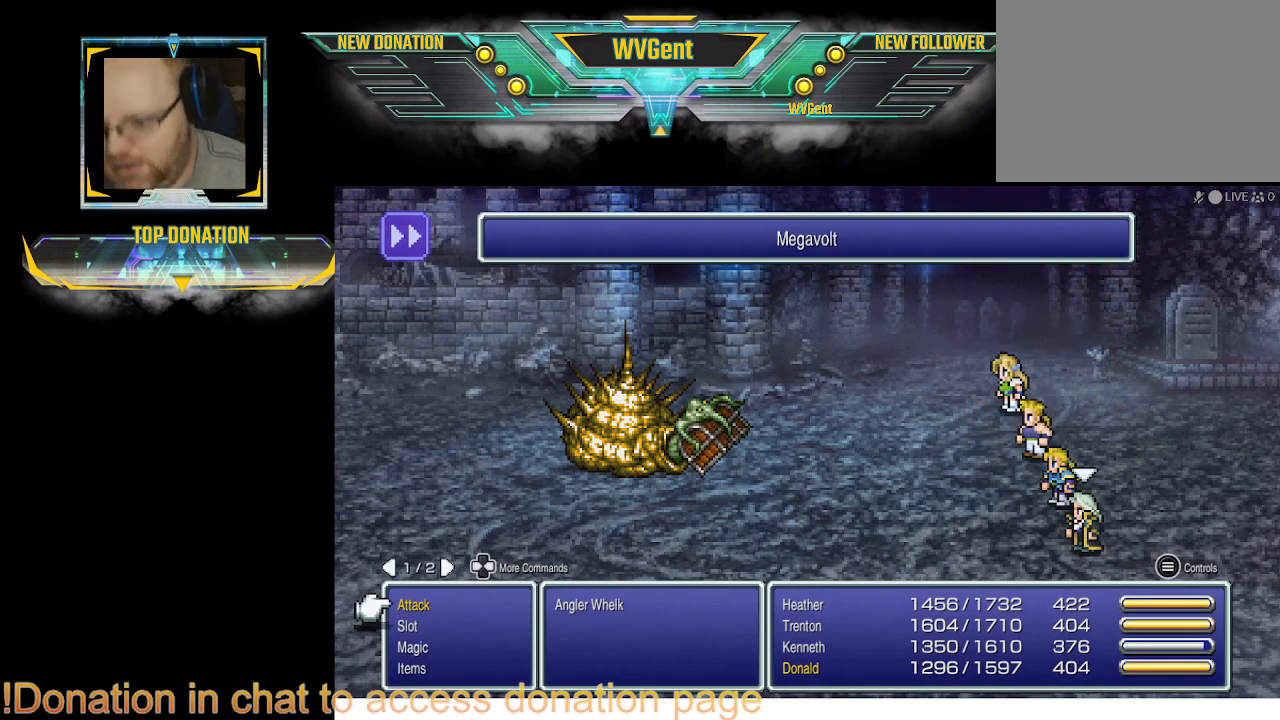
Gameplay with a controller (PlayStation layout); each line is a JSON object with the inputs held at the frame after it. "events" lists button and stick changes between this image and that frame as [ms after this image, input, new state], when the widget could be followed in between. Not read: L3 R3.
{"buttons": [], "left_stick": "center", "right_stick": "center", "events": [[200, "DPAD_DOWN", "down"], [333, "DPAD_DOWN", "up"]]}
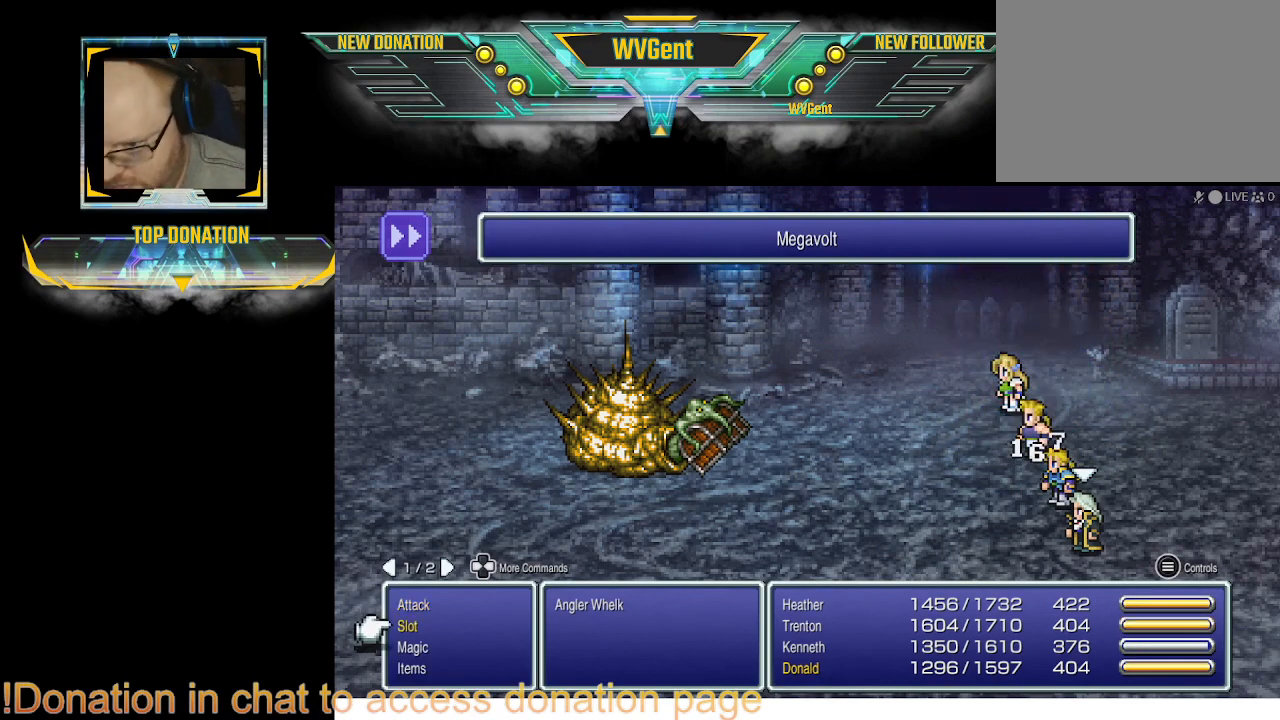
{"buttons": [], "left_stick": "center", "right_stick": "center", "events": []}
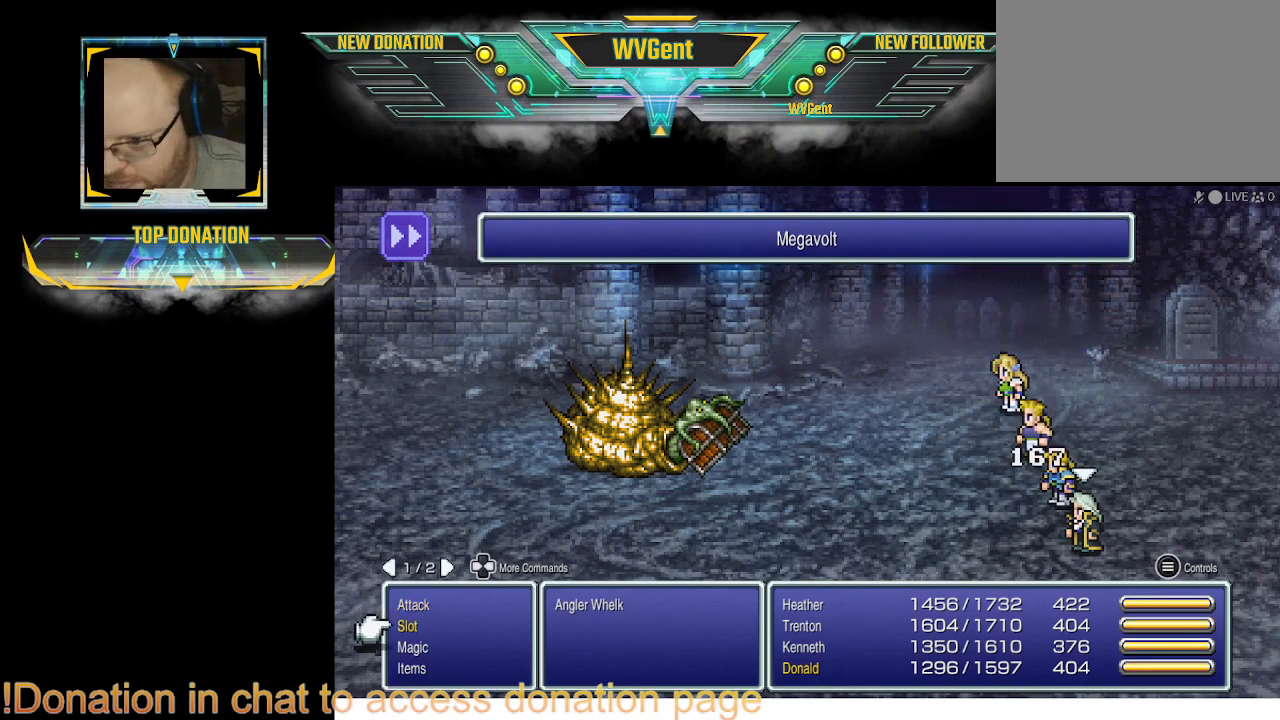
{"buttons": [], "left_stick": "center", "right_stick": "center", "events": []}
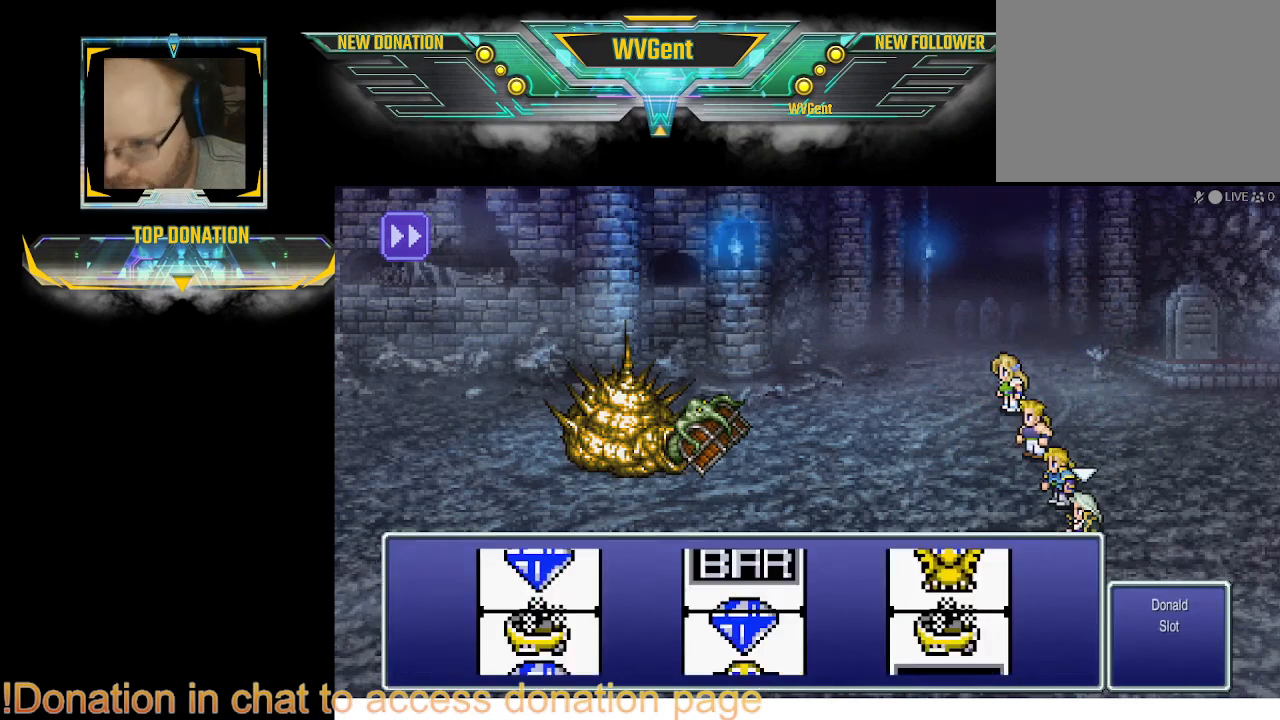
{"buttons": [], "left_stick": "center", "right_stick": "center", "events": []}
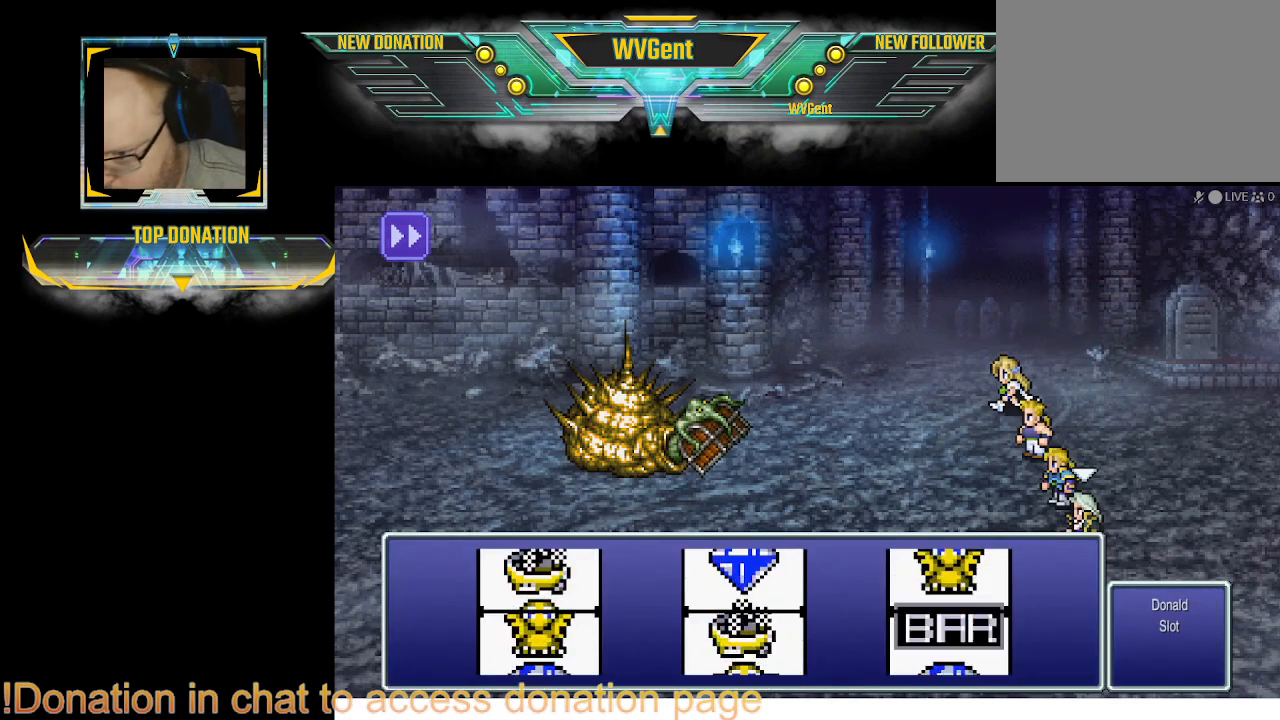
{"buttons": ["CROSS"], "left_stick": "center", "right_stick": "center", "events": [[400, "CROSS", "down"]]}
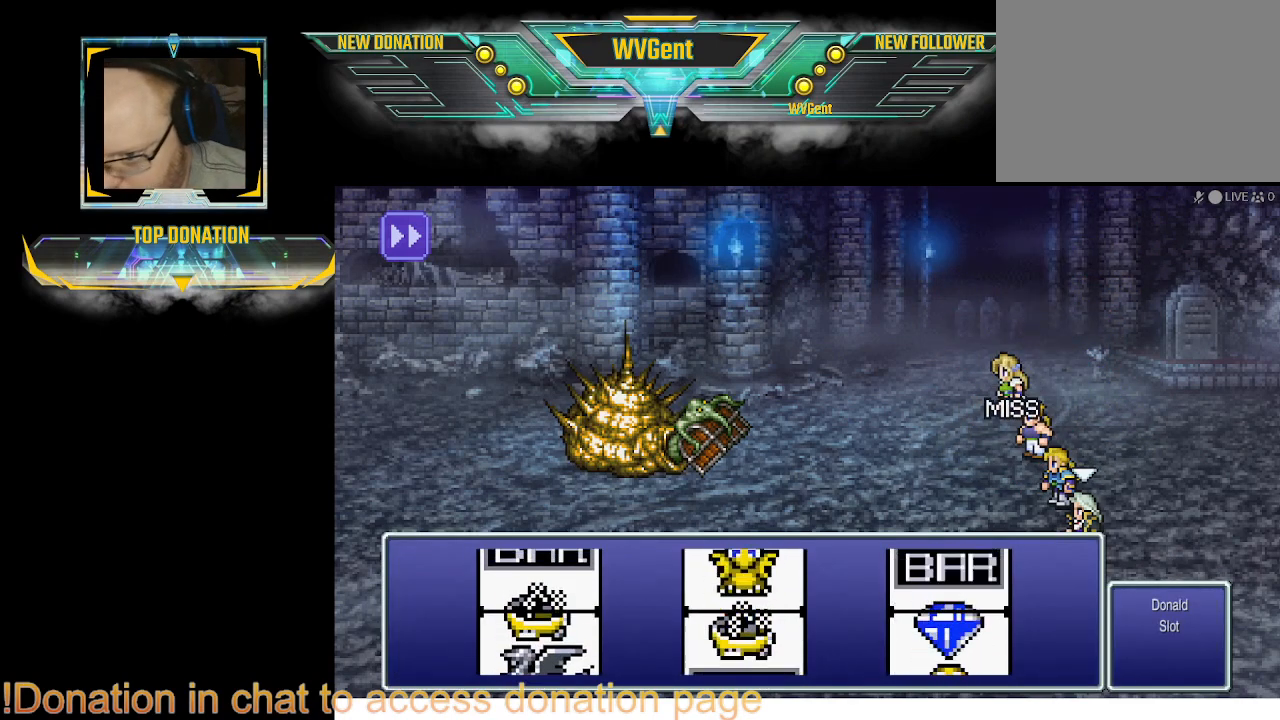
{"buttons": [], "left_stick": "center", "right_stick": "center", "events": [[33, "CROSS", "up"]]}
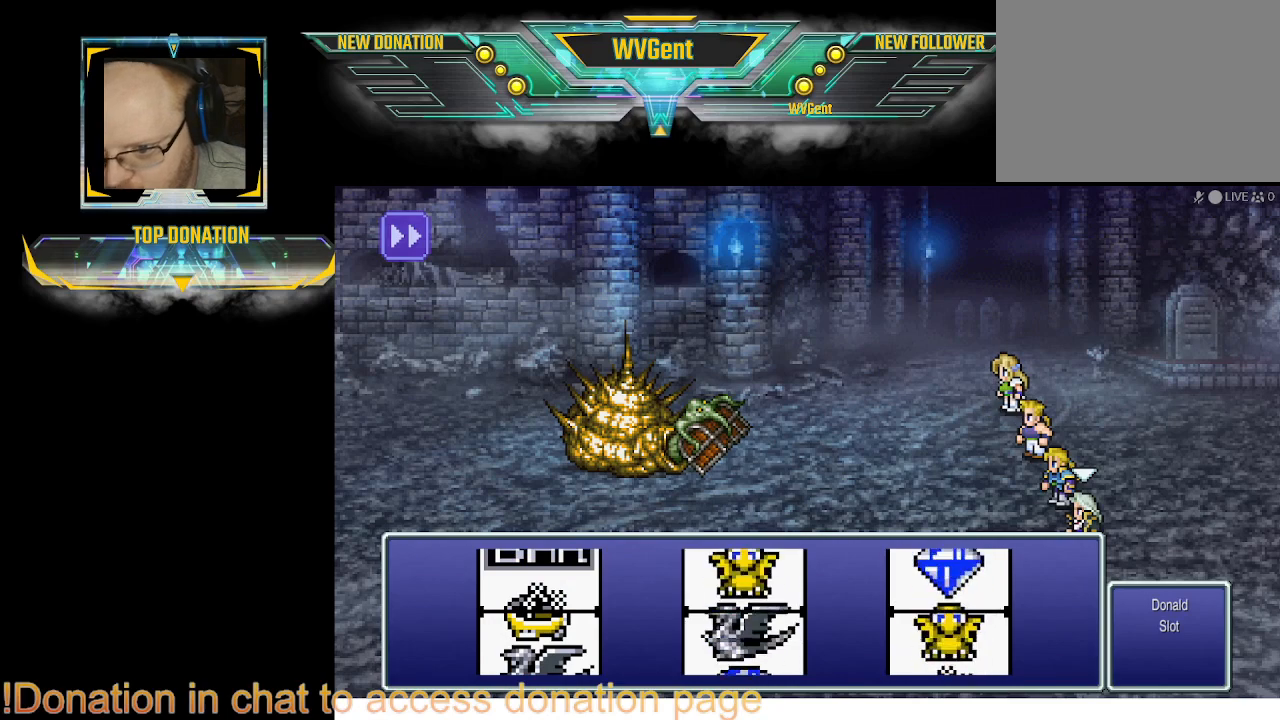
{"buttons": [], "left_stick": "center", "right_stick": "center", "events": [[300, "CROSS", "down"], [433, "CROSS", "up"]]}
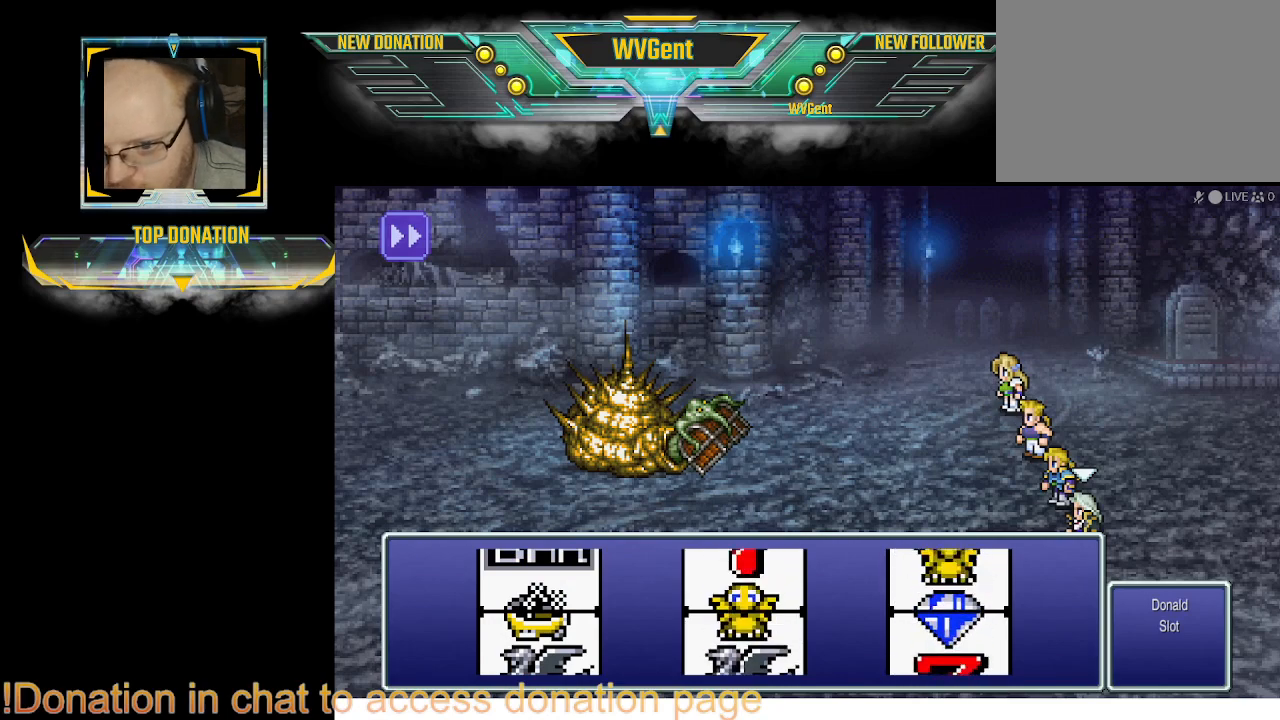
{"buttons": [], "left_stick": "center", "right_stick": "center", "events": []}
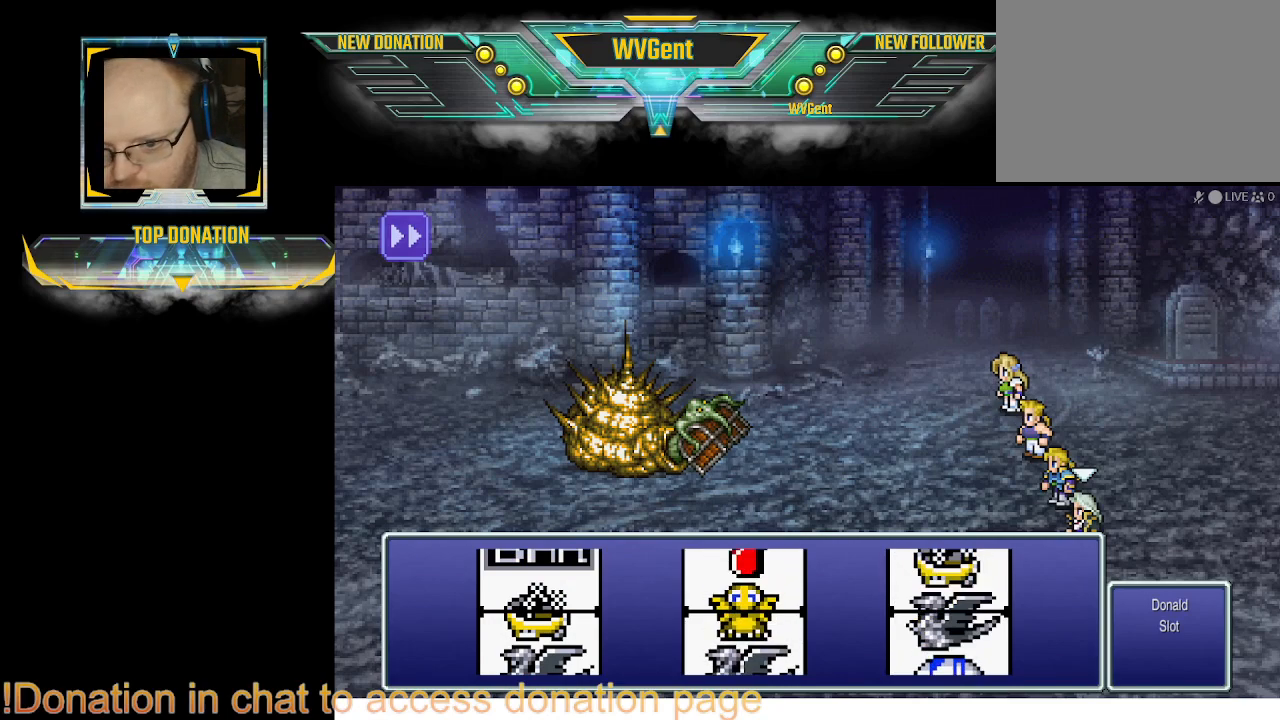
{"buttons": [], "left_stick": "center", "right_stick": "center", "events": [[200, "CROSS", "down"], [267, "CROSS", "up"]]}
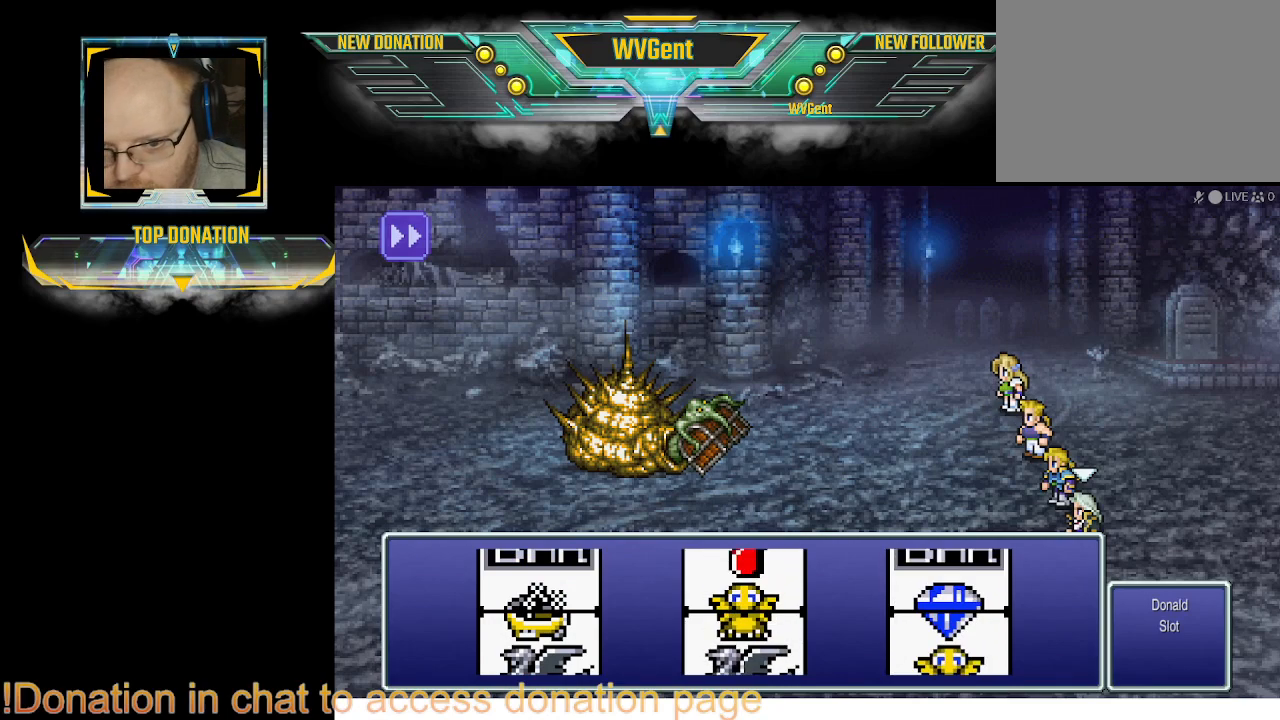
{"buttons": [], "left_stick": "center", "right_stick": "center", "events": [[333, "CROSS", "down"], [400, "CROSS", "up"]]}
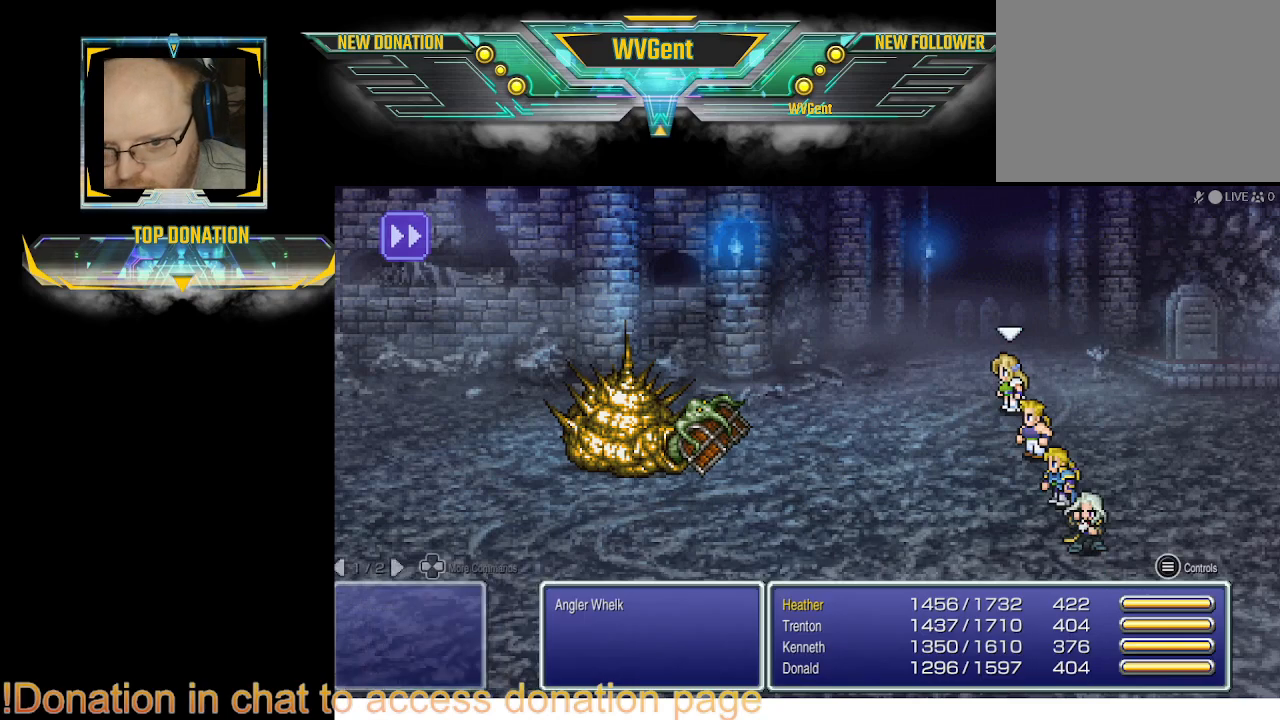
{"buttons": [], "left_stick": "center", "right_stick": "center", "events": []}
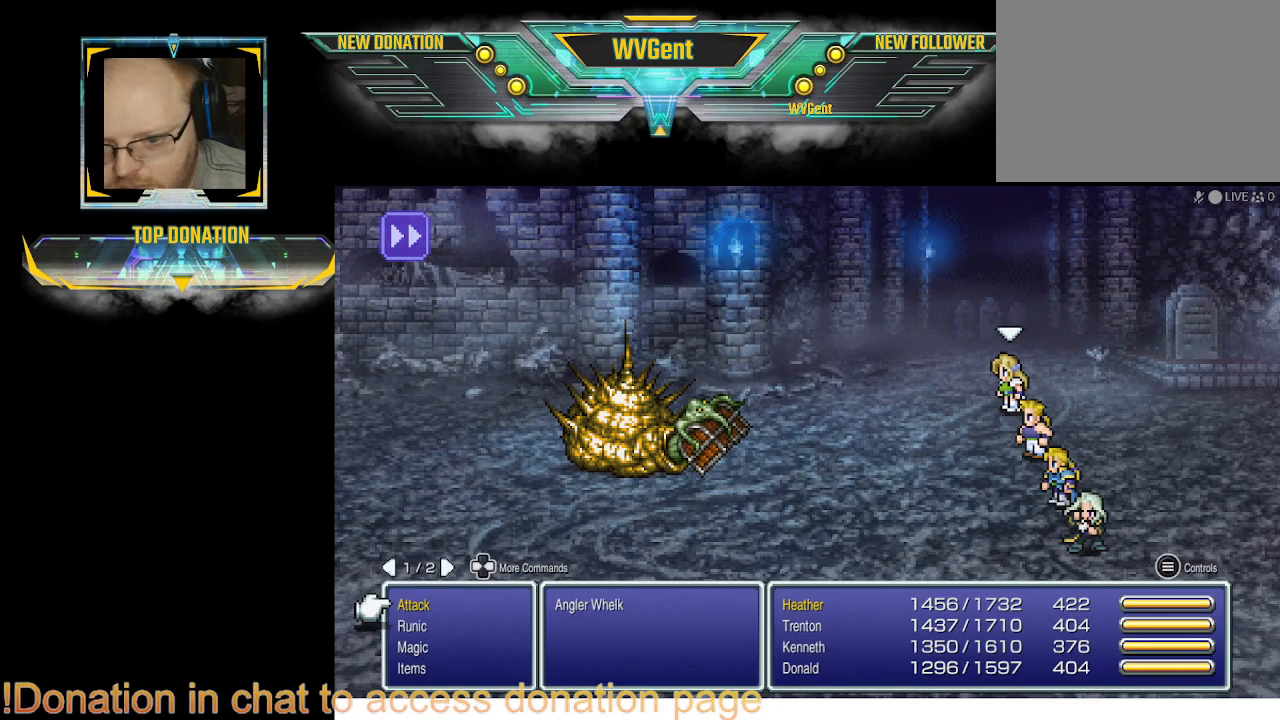
{"buttons": [], "left_stick": "center", "right_stick": "center", "events": [[200, "DPAD_DOWN", "down"], [267, "DPAD_DOWN", "up"]]}
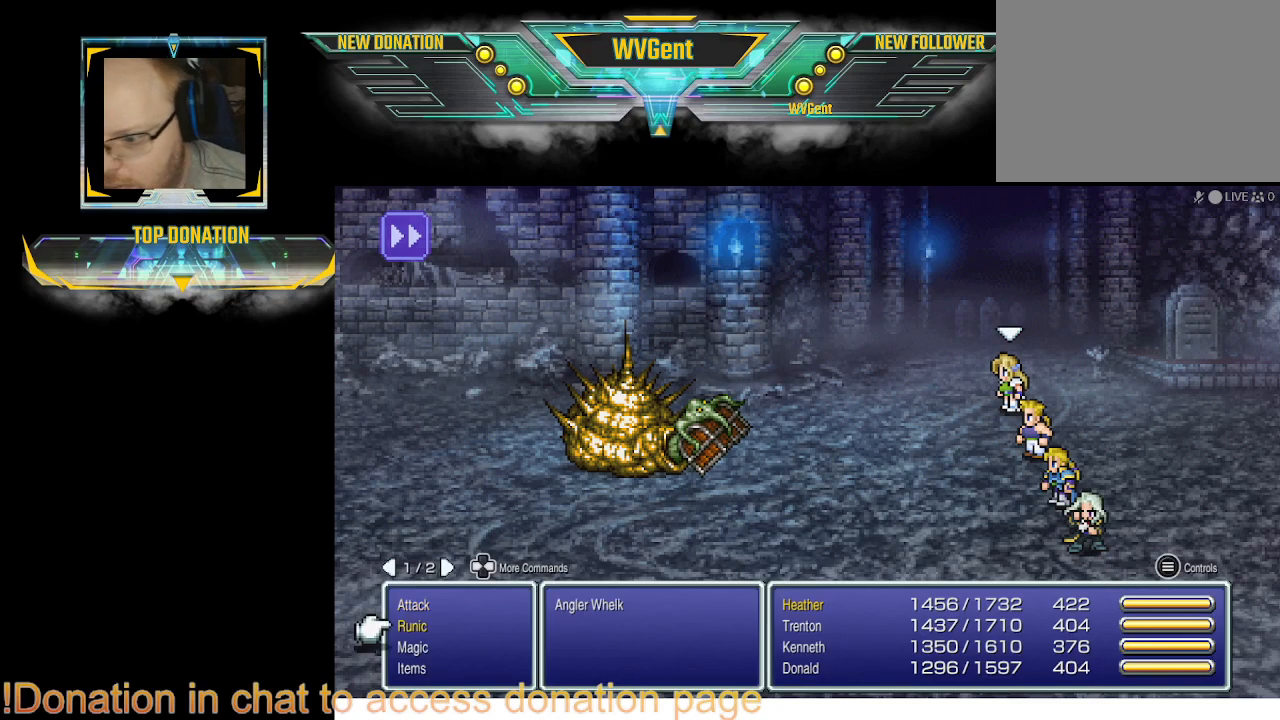
{"buttons": ["CROSS"], "left_stick": "center", "right_stick": "center", "events": [[467, "CROSS", "down"]]}
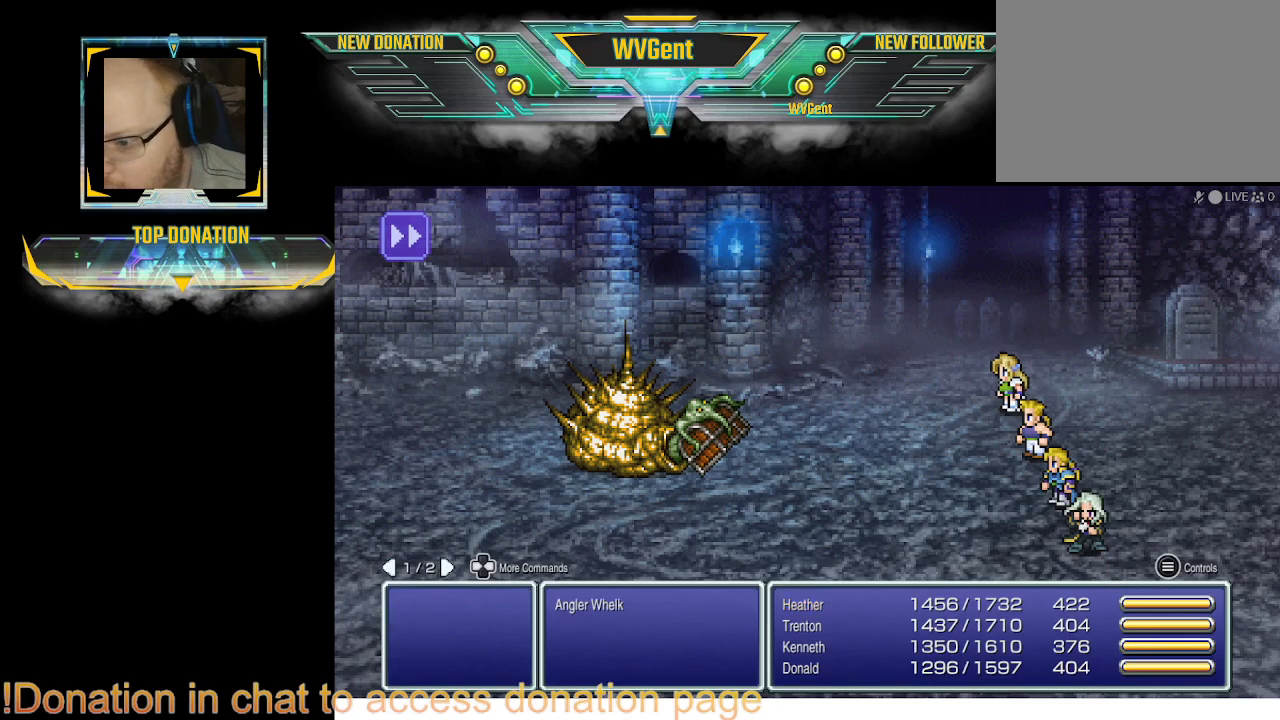
{"buttons": [], "left_stick": "center", "right_stick": "center", "events": [[67, "CROSS", "up"]]}
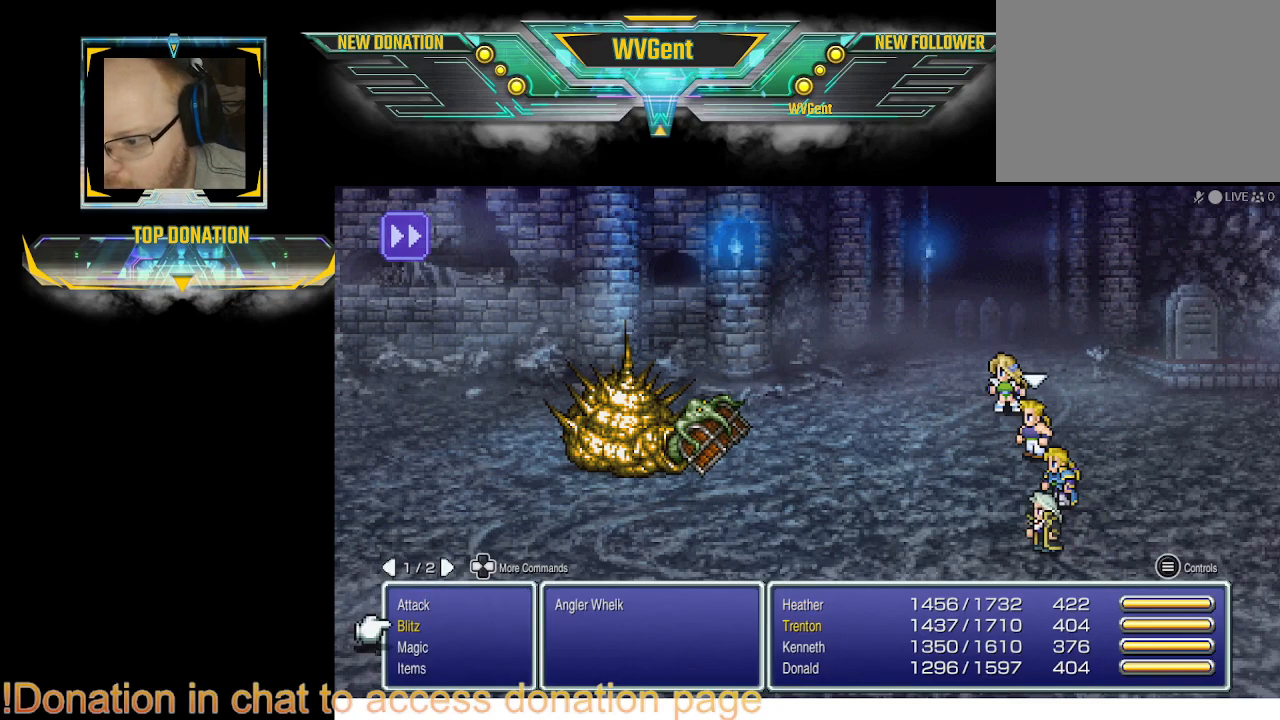
{"buttons": [], "left_stick": "center", "right_stick": "center", "events": []}
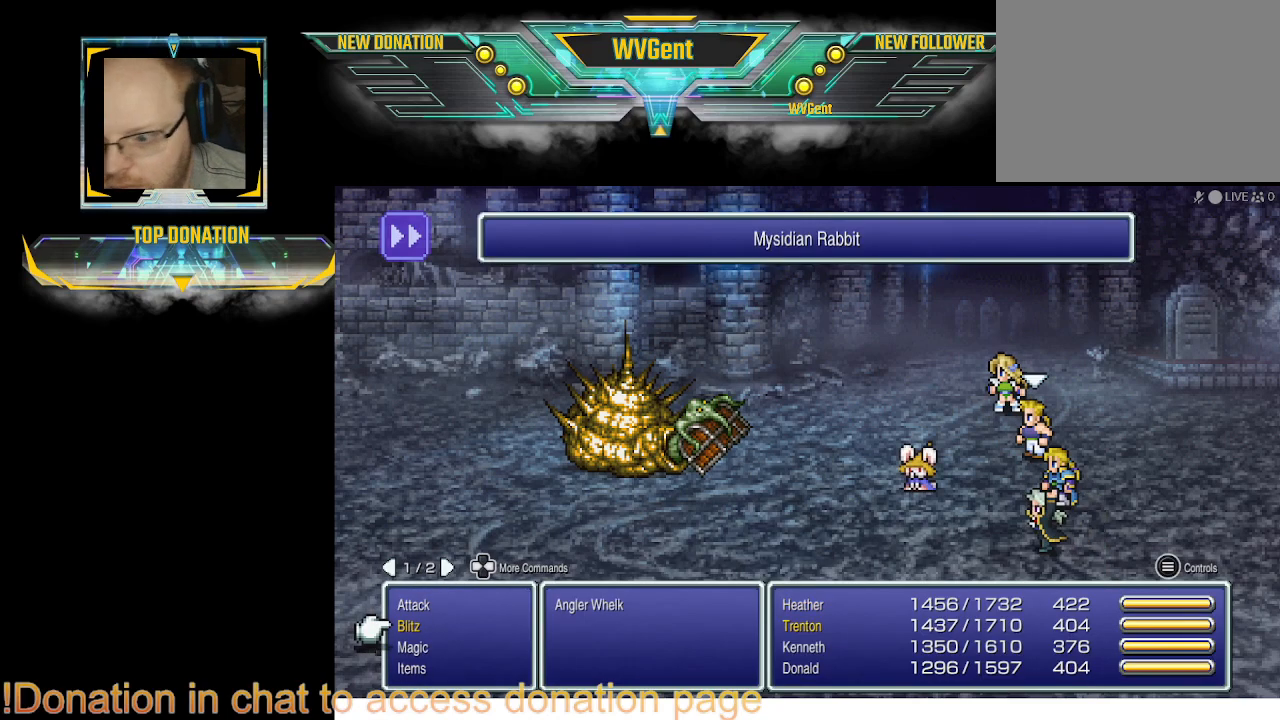
{"buttons": [], "left_stick": "center", "right_stick": "center", "events": [[367, "CROSS", "down"], [433, "CROSS", "up"]]}
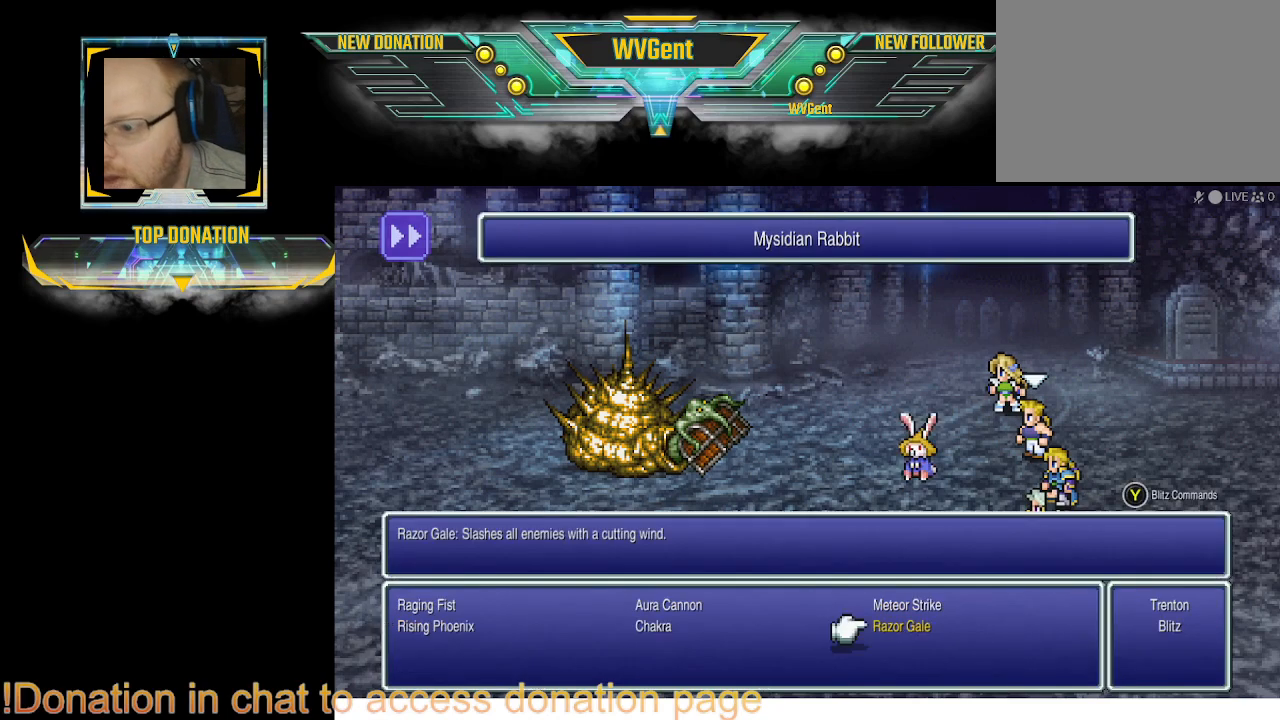
{"buttons": [], "left_stick": "center", "right_stick": "center", "events": []}
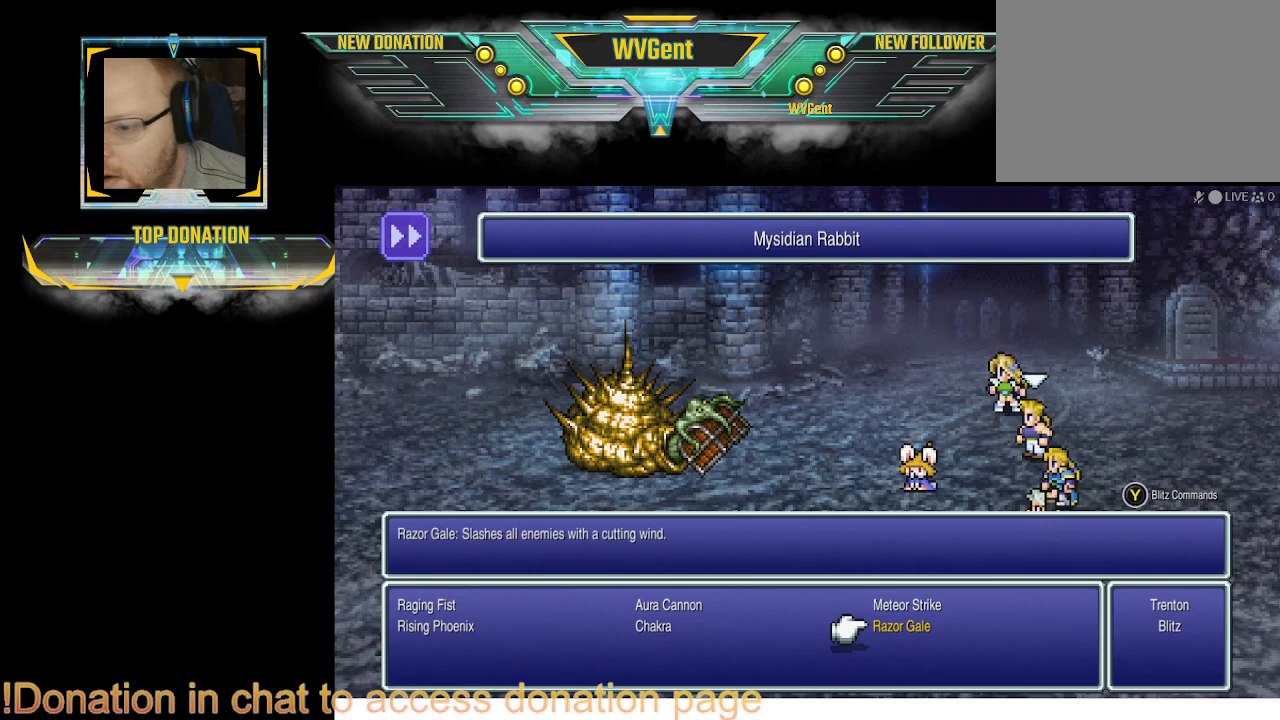
{"buttons": [], "left_stick": "center", "right_stick": "center", "events": [[267, "CROSS", "down"], [333, "CROSS", "up"]]}
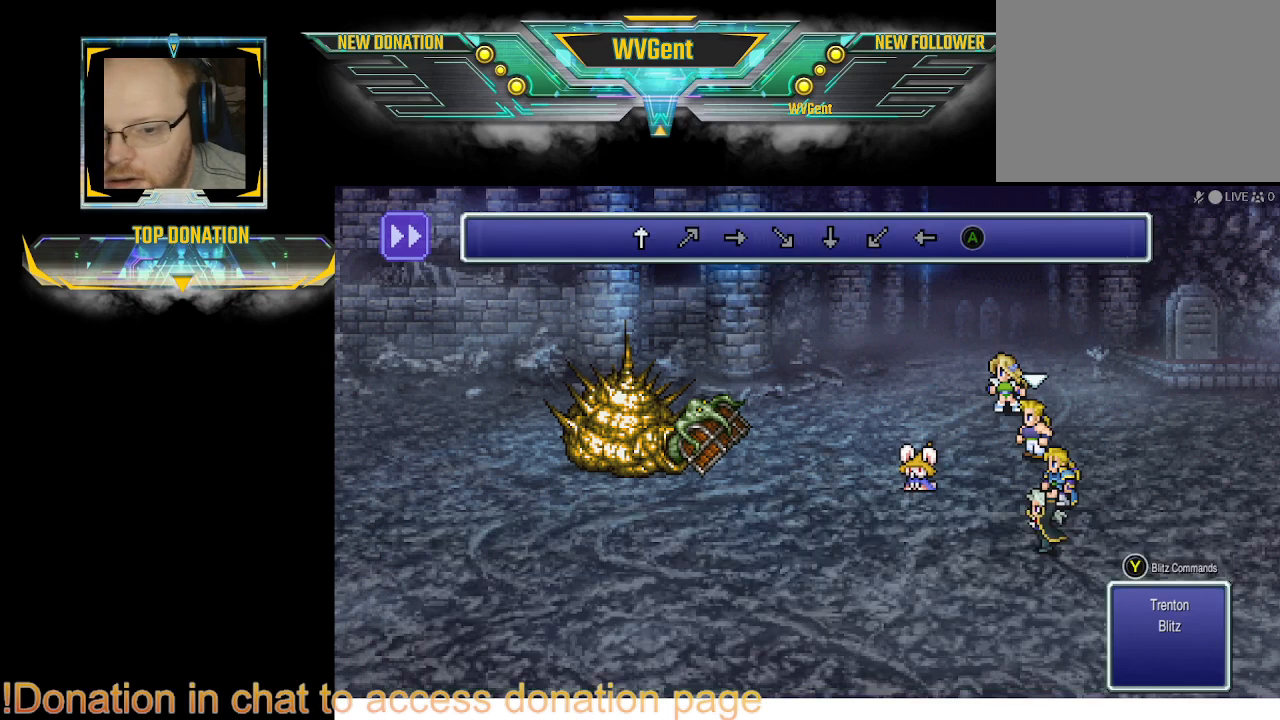
{"buttons": [], "left_stick": "center", "right_stick": "center", "events": []}
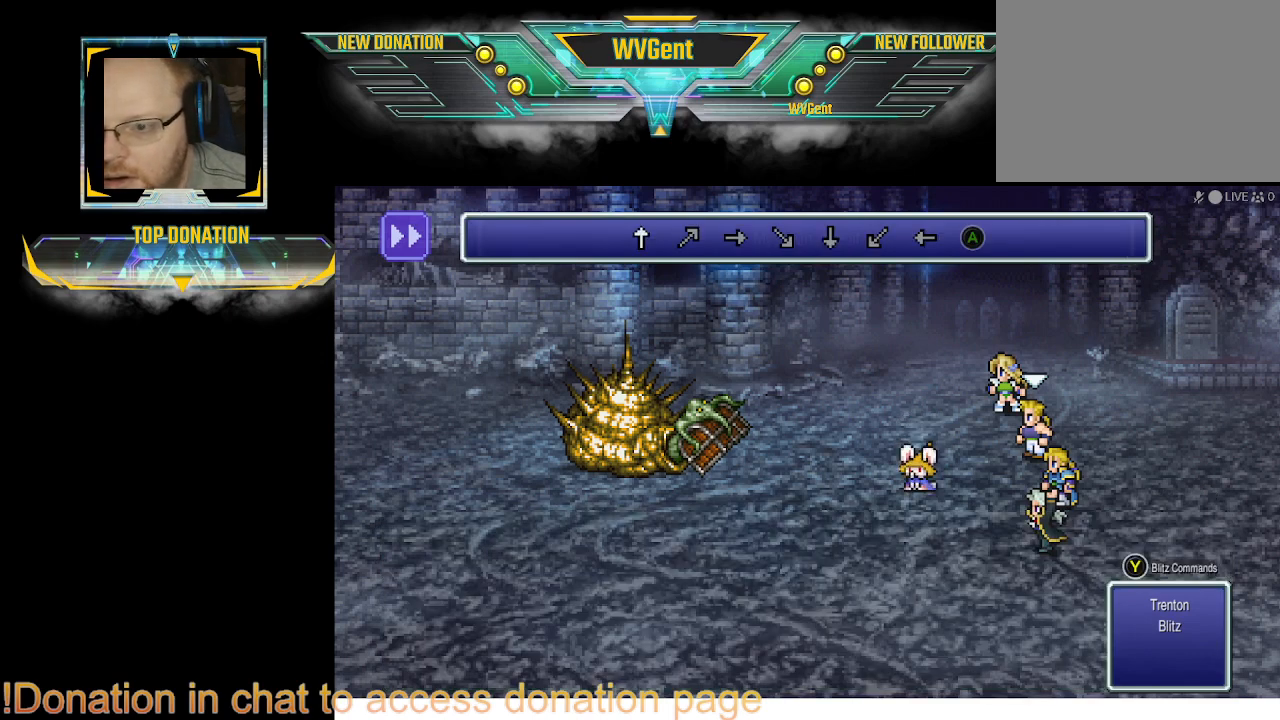
{"buttons": [], "left_stick": "up", "right_stick": "center", "events": [[300, "left_stick", "up"]]}
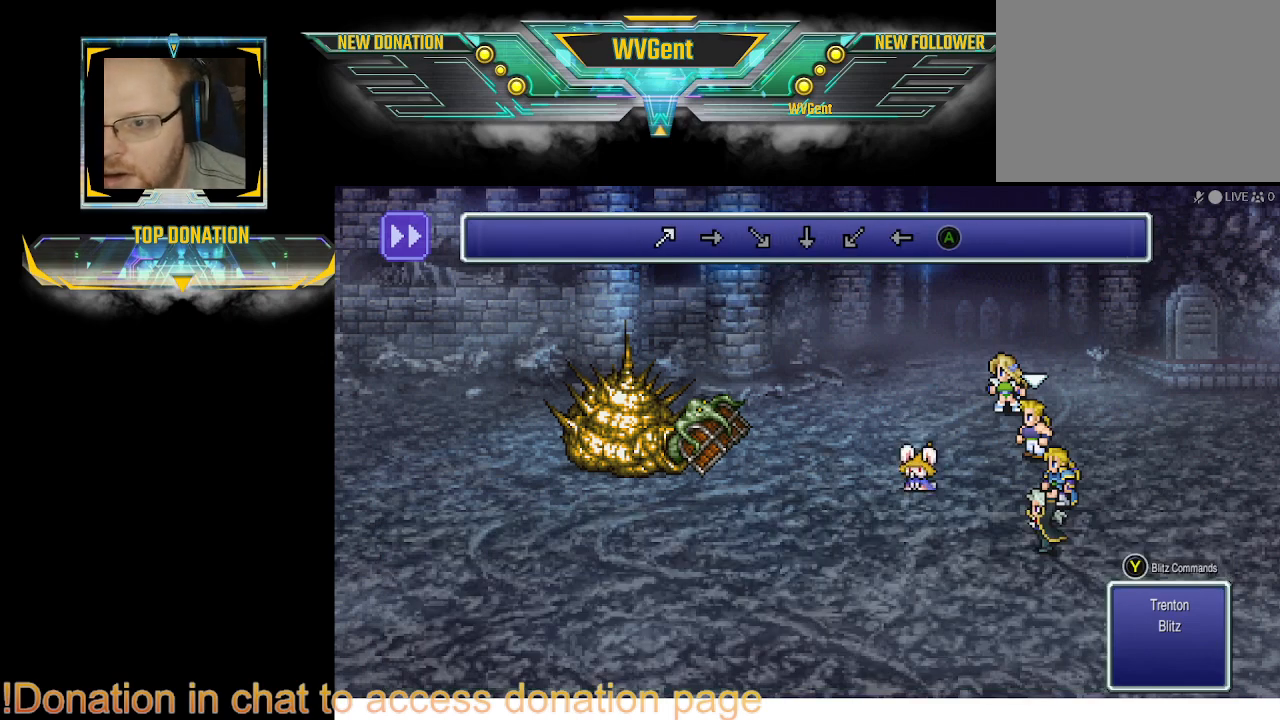
{"buttons": [], "left_stick": "down-left", "right_stick": "center", "events": [[33, "left_stick", "up-right"], [300, "left_stick", "right"], [500, "left_stick", "down-left"]]}
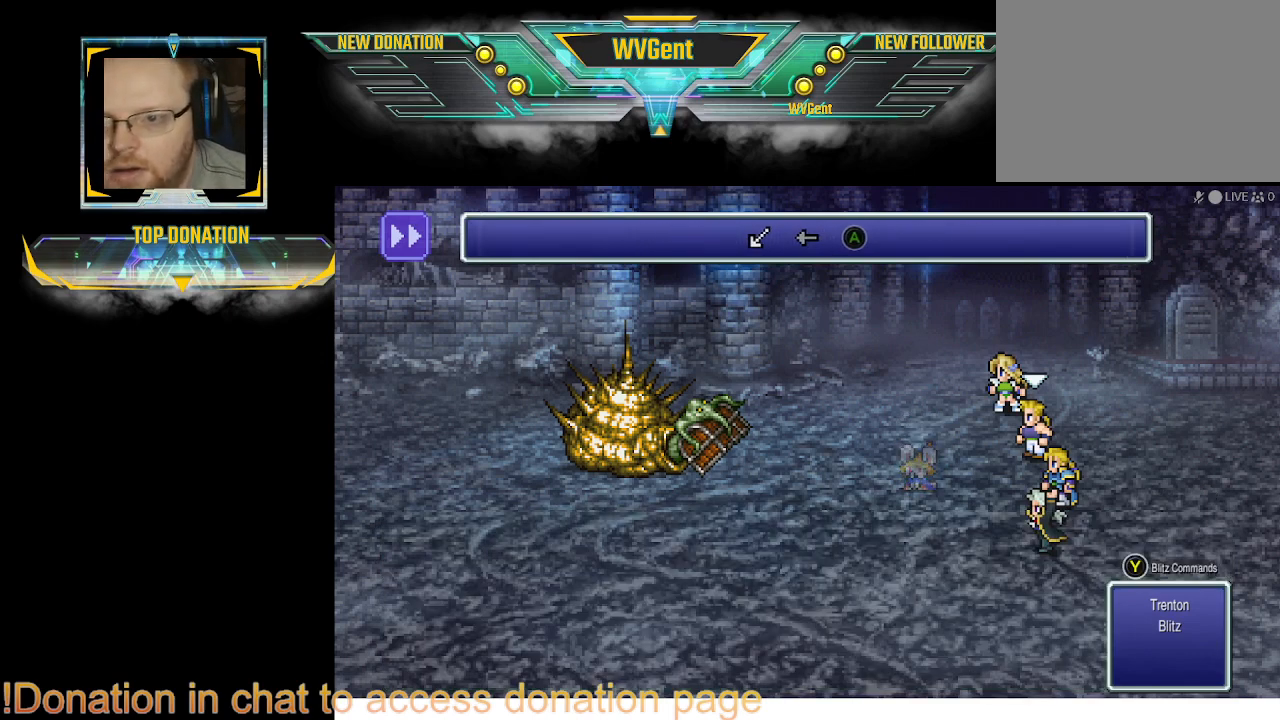
{"buttons": [], "left_stick": "center", "right_stick": "center", "events": [[167, "left_stick", "left"], [333, "left_stick", "center"]]}
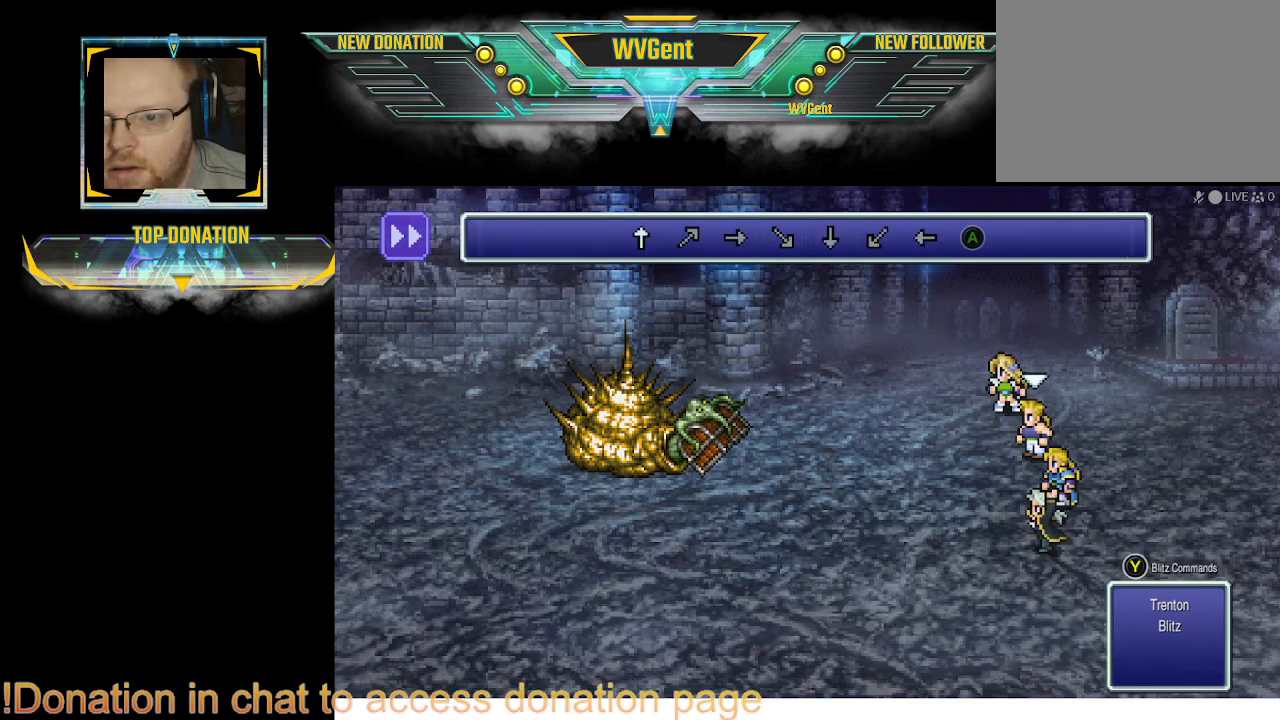
{"buttons": [], "left_stick": "center", "right_stick": "center", "events": [[33, "CROSS", "down"], [100, "CROSS", "up"]]}
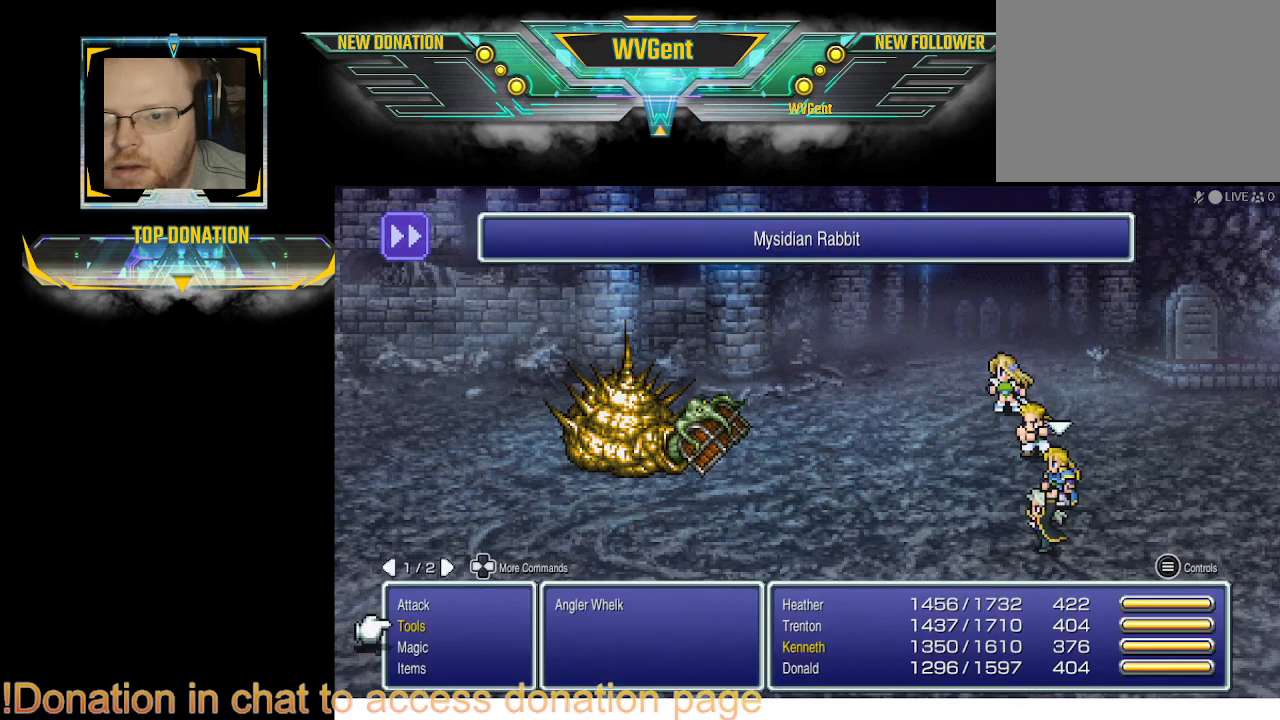
{"buttons": [], "left_stick": "center", "right_stick": "center", "events": []}
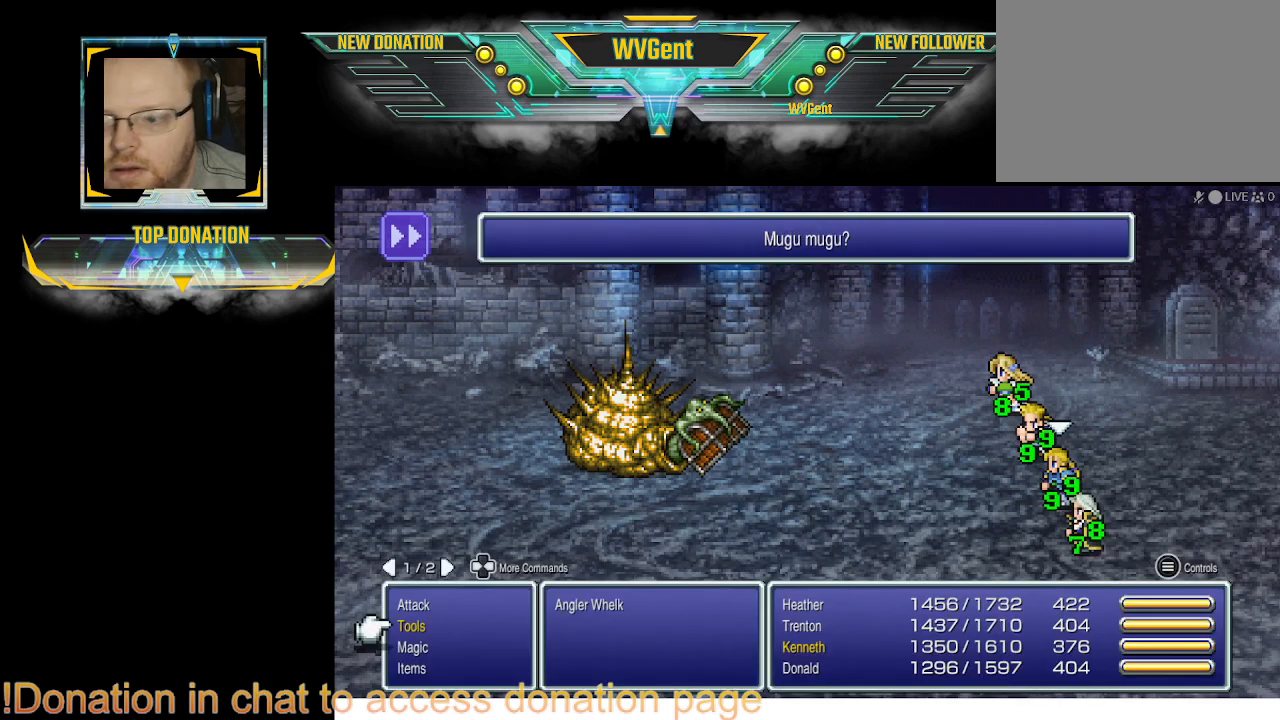
{"buttons": [], "left_stick": "center", "right_stick": "center", "events": [[400, "CROSS", "down"], [500, "CROSS", "up"]]}
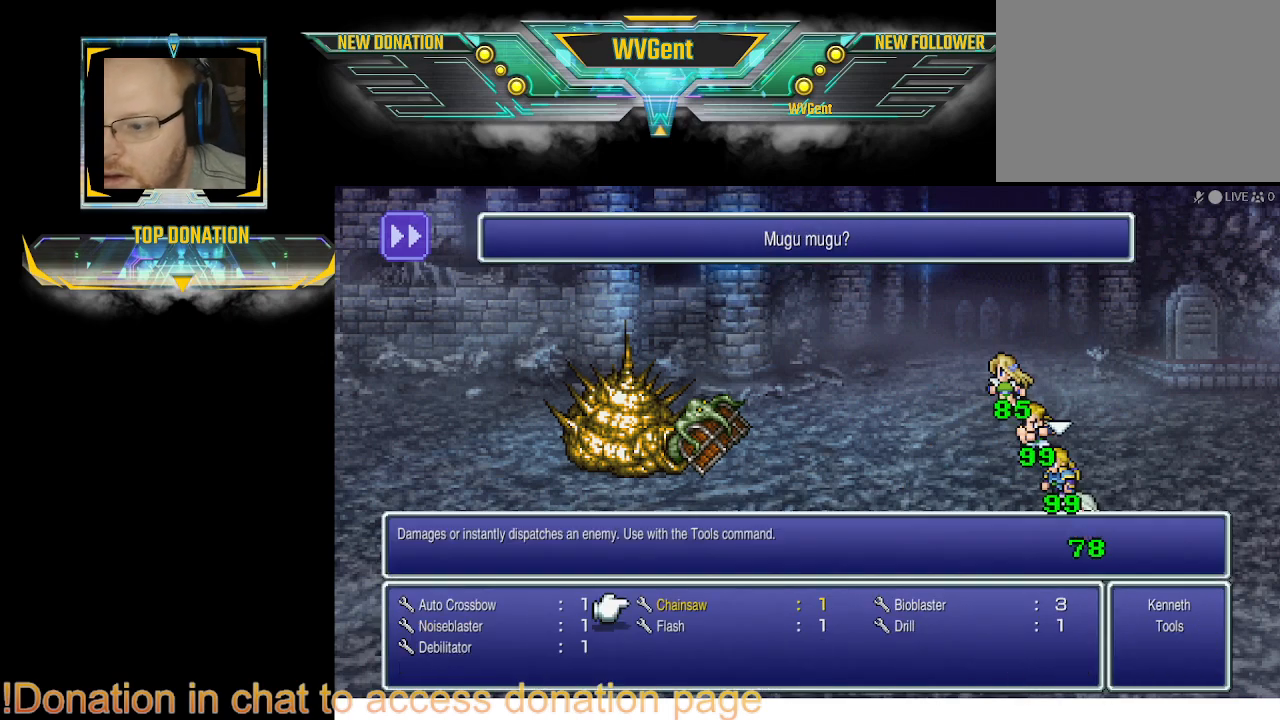
{"buttons": [], "left_stick": "center", "right_stick": "center", "events": []}
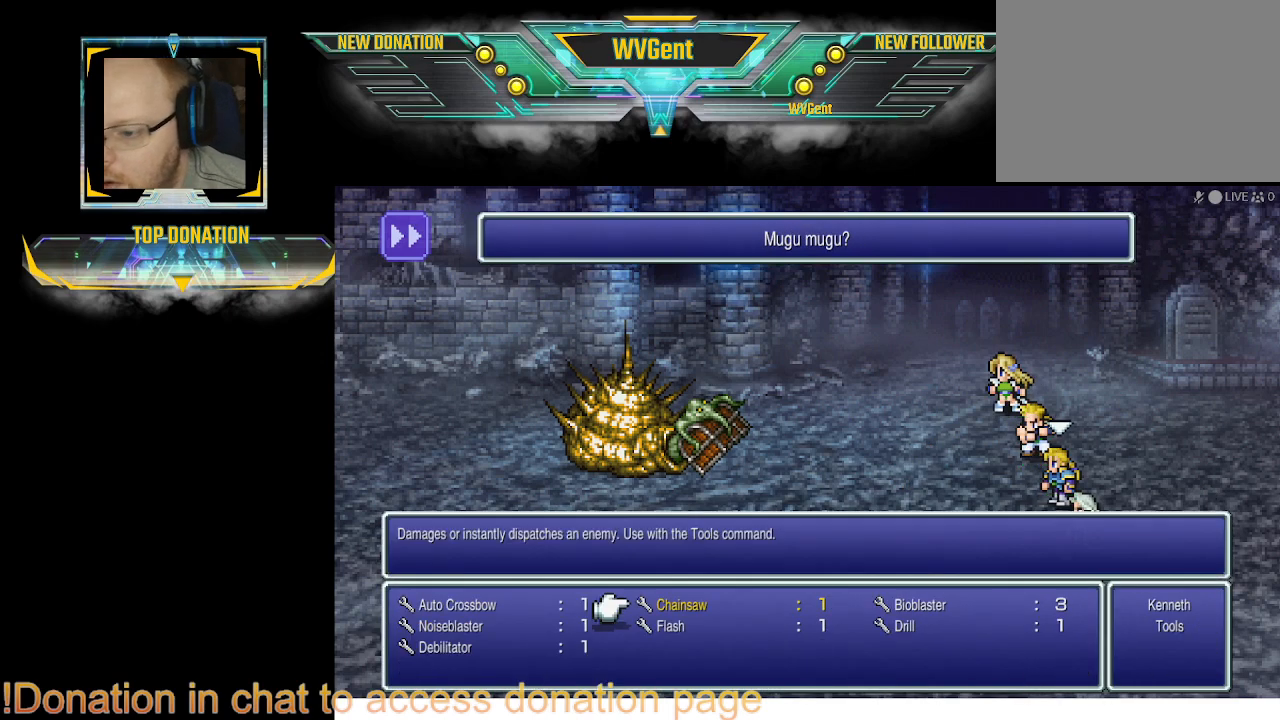
{"buttons": [], "left_stick": "center", "right_stick": "center", "events": [[67, "CROSS", "down"], [133, "CROSS", "up"]]}
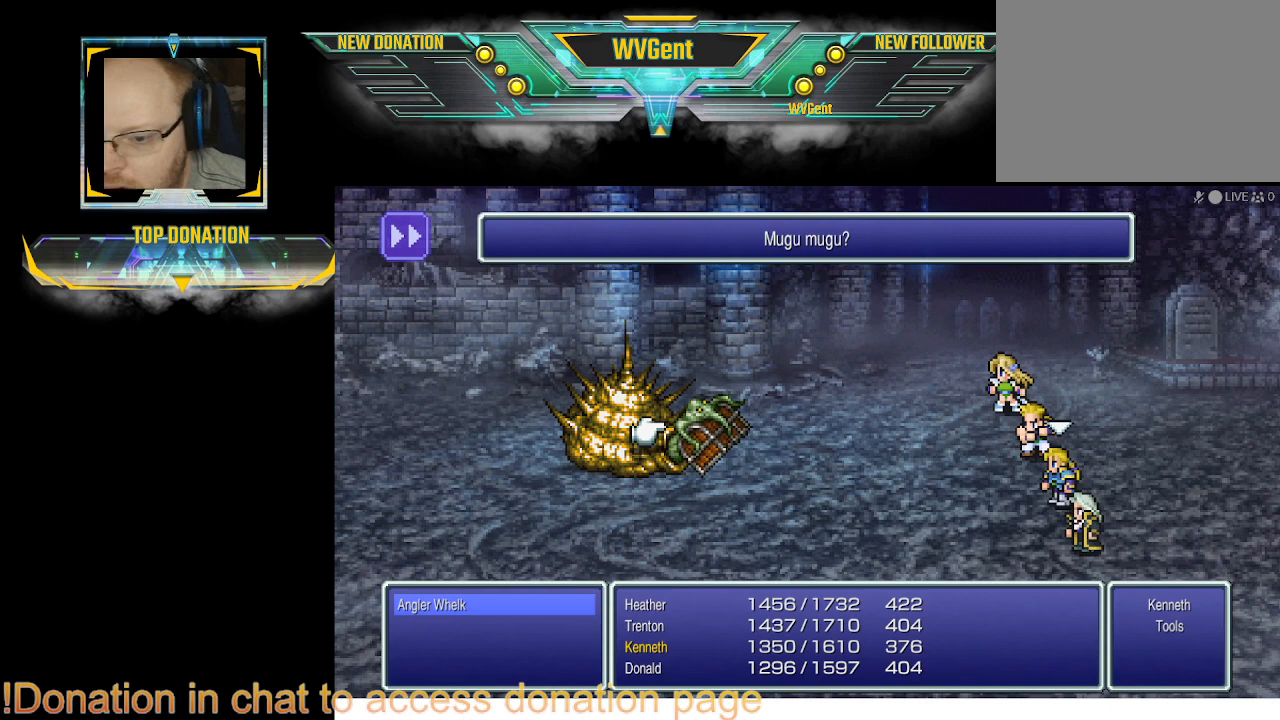
{"buttons": [], "left_stick": "center", "right_stick": "center", "events": [[100, "CROSS", "down"], [167, "CROSS", "up"]]}